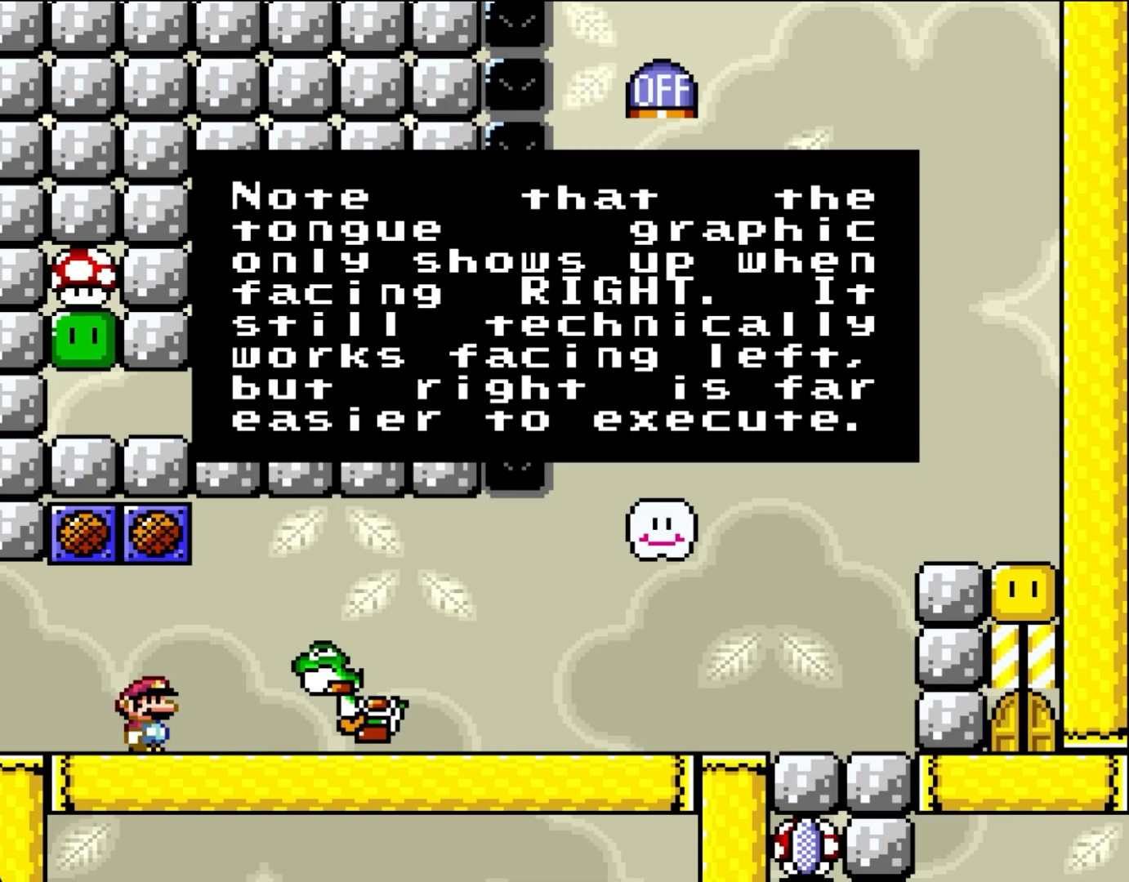
Gameplay with a controller (Nintendo layout); each line is a JSON object with the inputs held at the frame after it (dt_ms = milliseconds from this image to that frame). "events" lists button and stick changes between this image and that frame as [ms after this image, input, new state], when the widget could be followed in between. Not read: L1 L3 R3.
{"dt_ms": 500, "buttons": [], "events": [[350, "A", "down"], [483, "A", "up"]]}
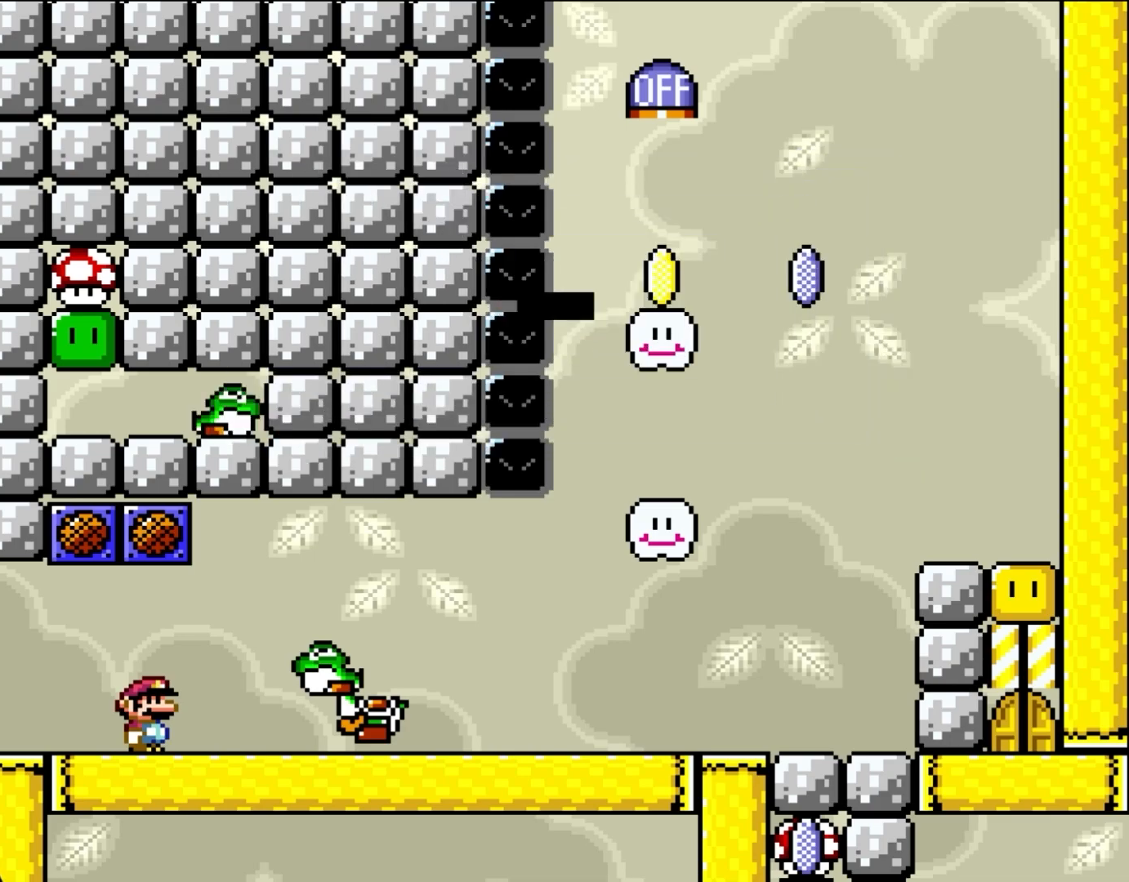
{"dt_ms": 500, "buttons": ["Y"], "events": [[150, "Y", "down"]]}
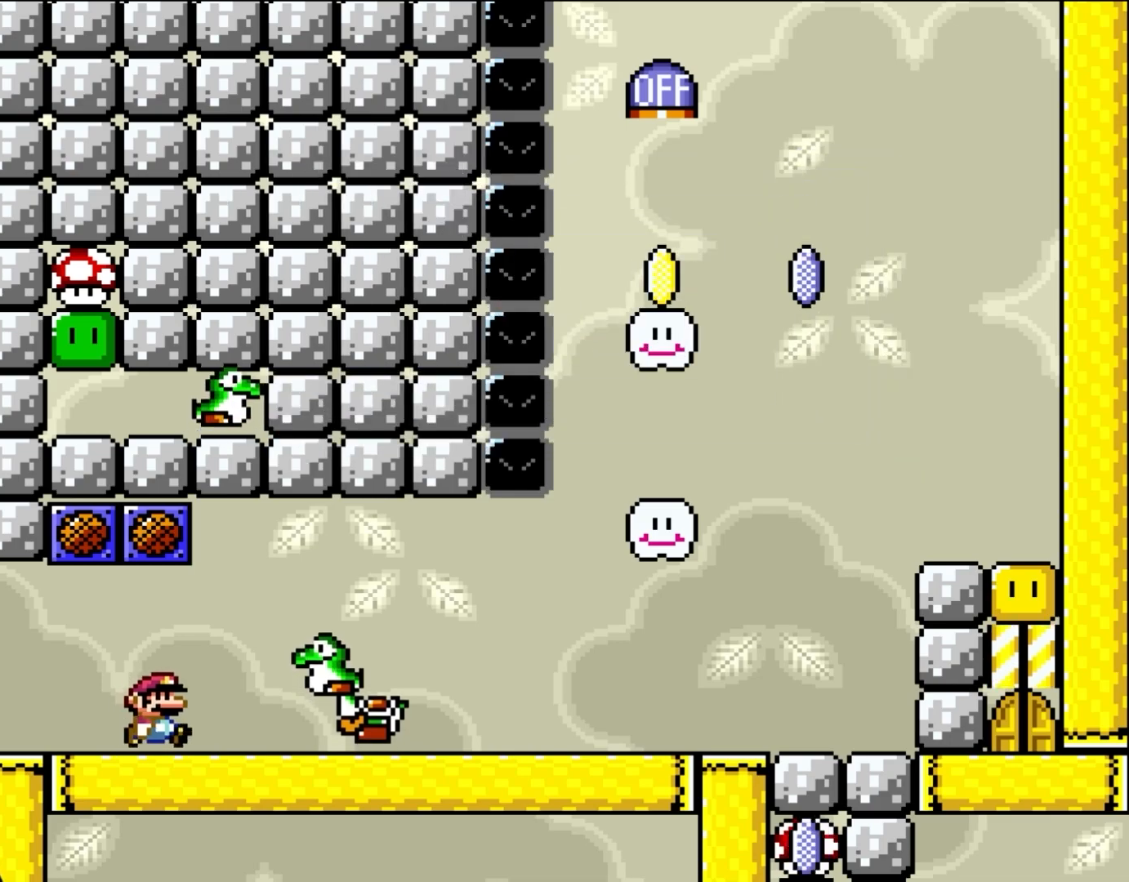
{"dt_ms": 500, "buttons": ["Y"], "events": [[17, "DPAD_RIGHT", "down"], [183, "DPAD_RIGHT", "up"]]}
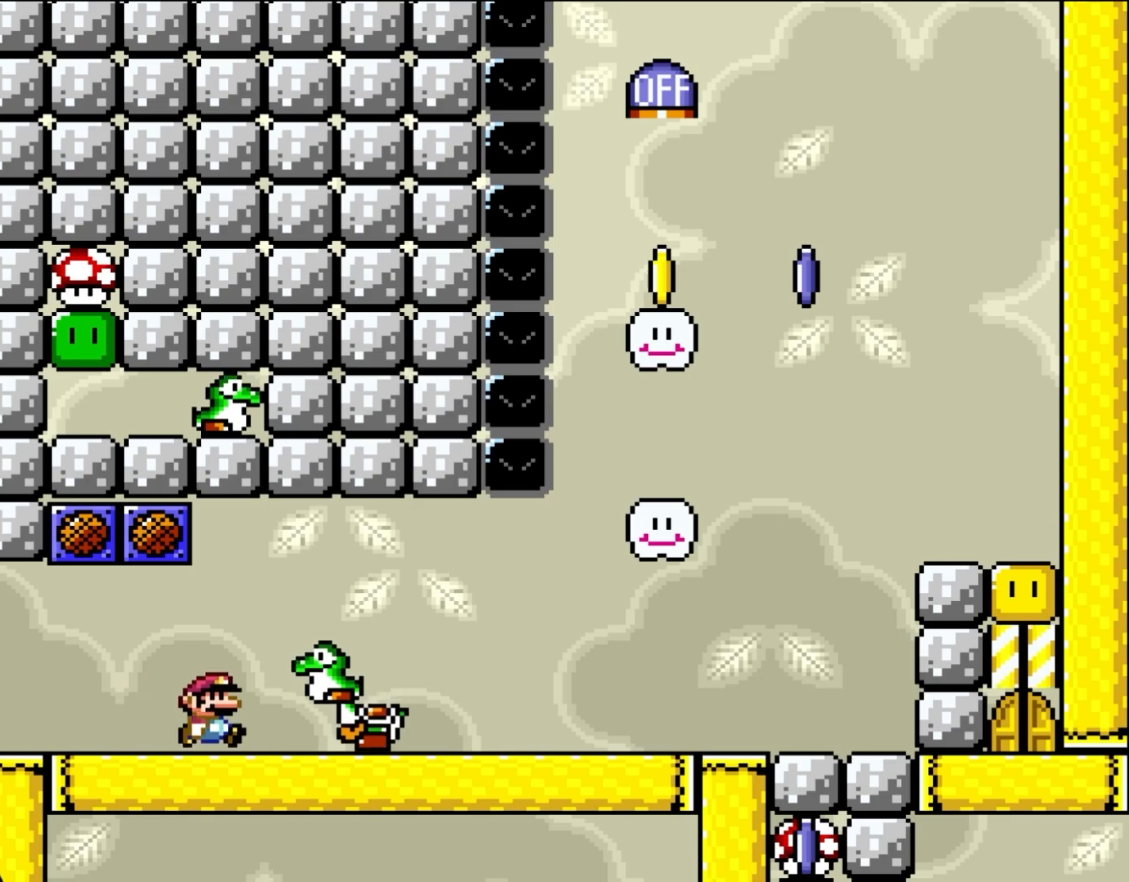
{"dt_ms": 500, "buttons": ["Y"], "events": [[83, "DPAD_RIGHT", "down"], [183, "DPAD_RIGHT", "up"]]}
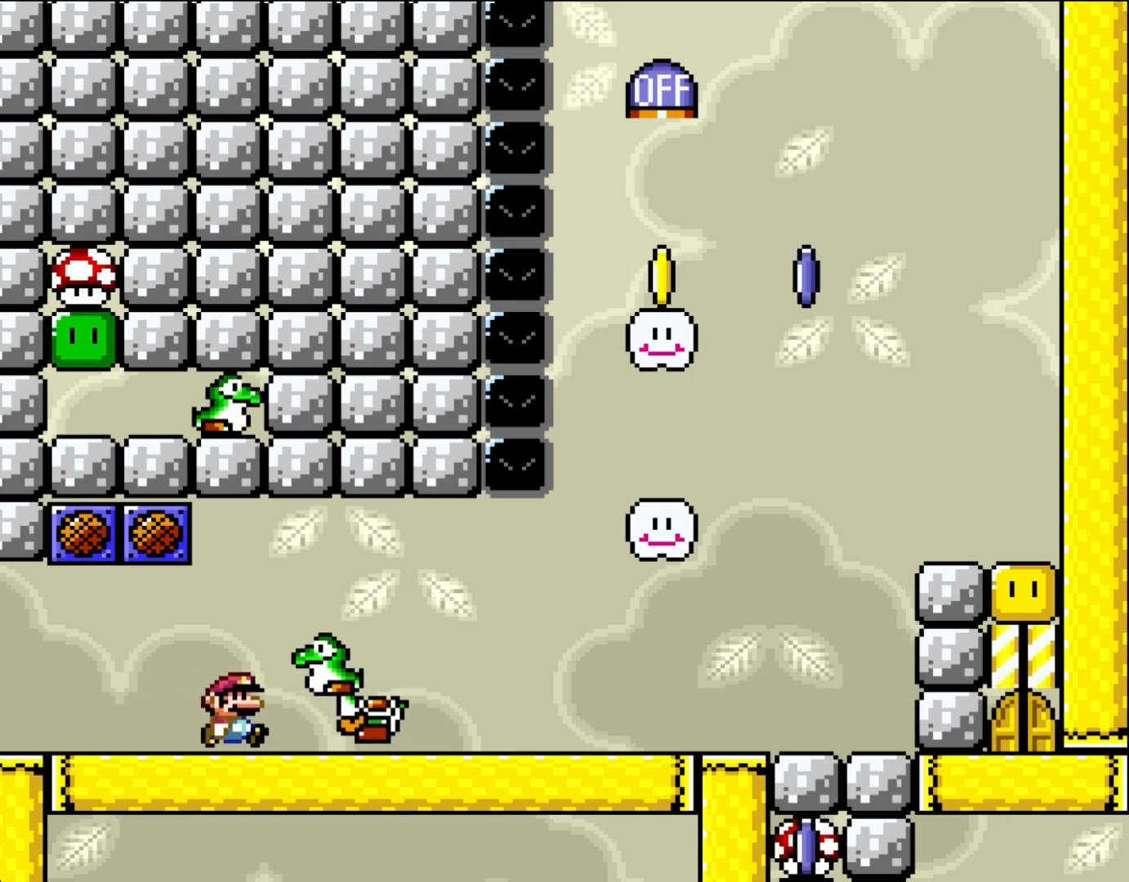
{"dt_ms": 1000, "buttons": ["Y"]}
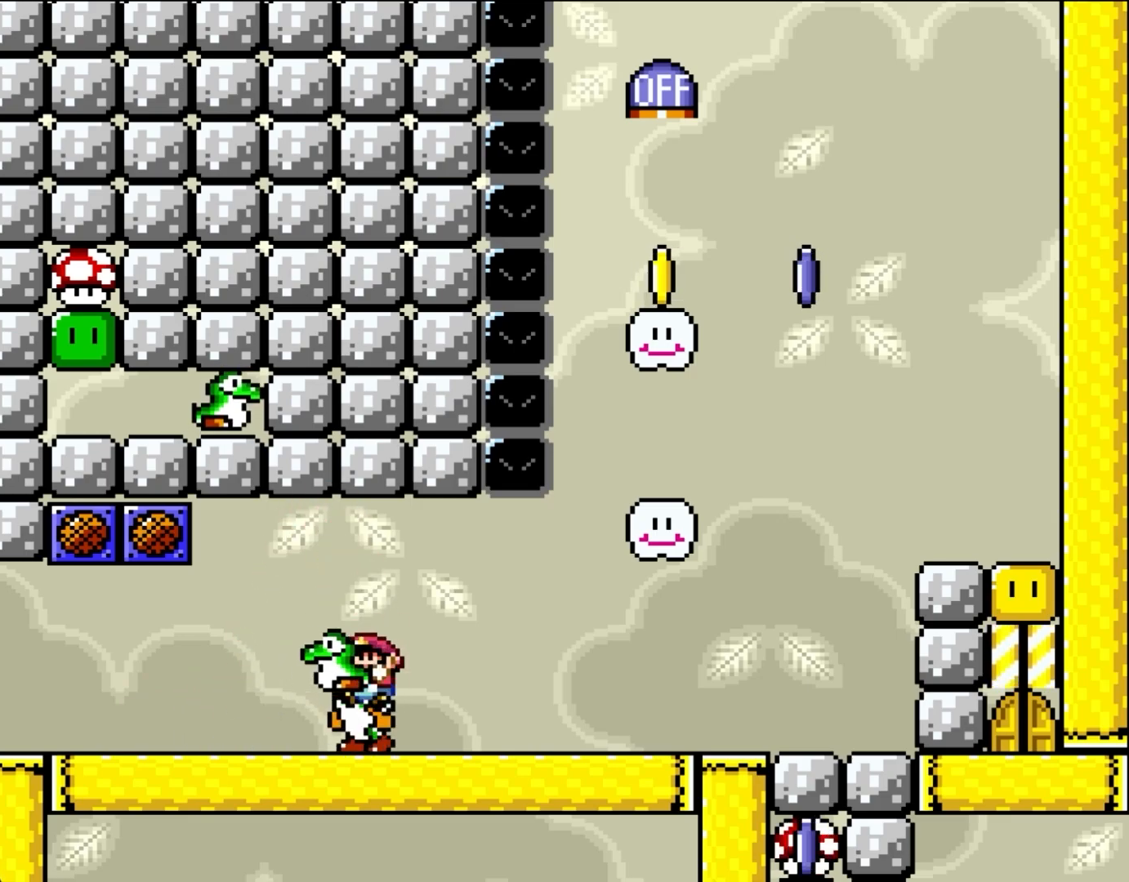
{"dt_ms": 500, "buttons": ["Y"], "events": [[50, "DPAD_RIGHT", "down"], [183, "DPAD_RIGHT", "up"]]}
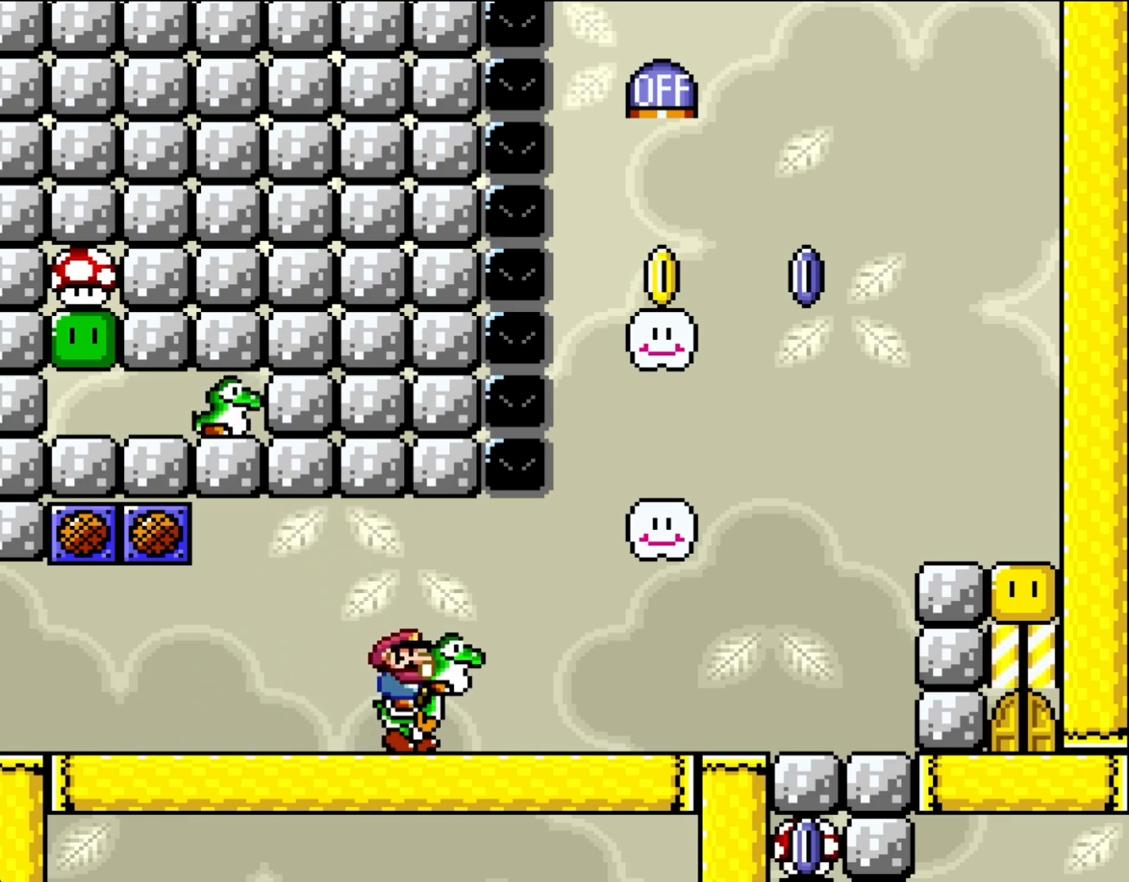
{"dt_ms": 500, "buttons": ["Y"], "events": [[50, "DPAD_RIGHT", "down"], [417, "DPAD_RIGHT", "up"]]}
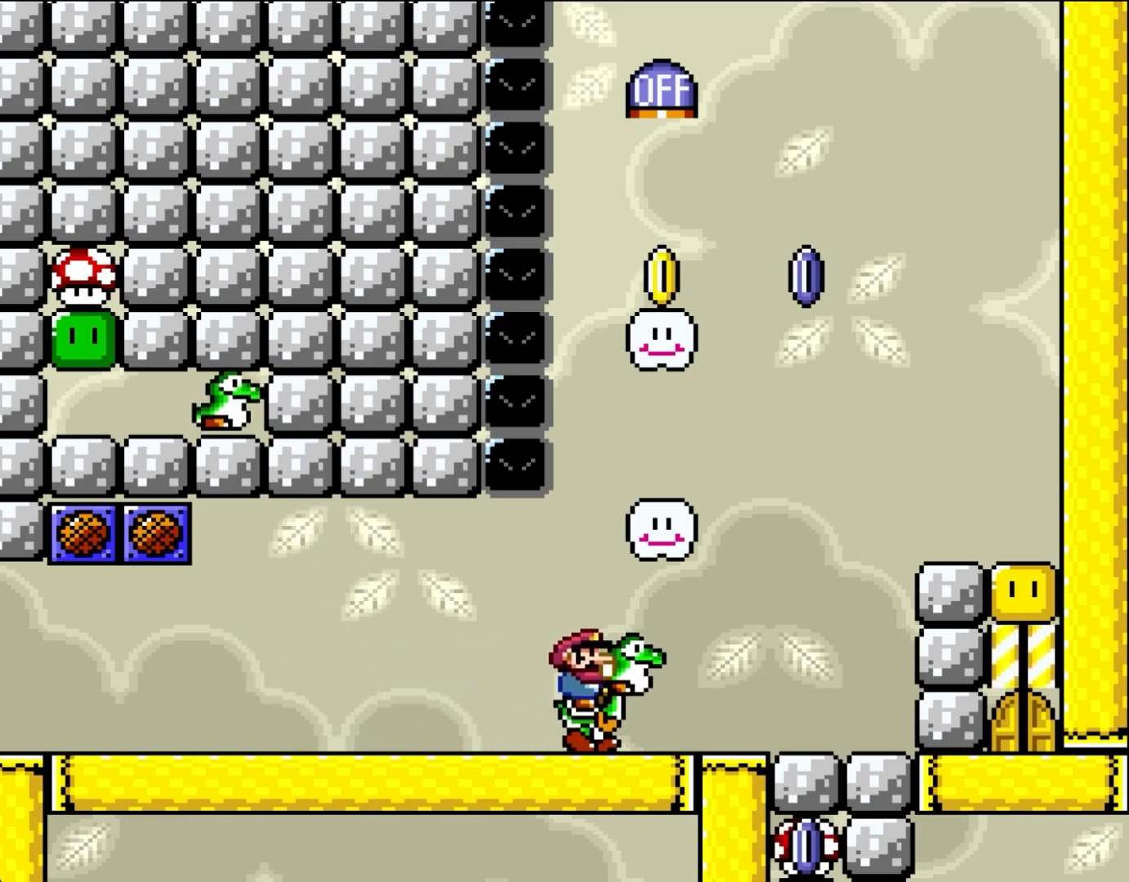
{"dt_ms": 500, "buttons": ["Y"], "events": []}